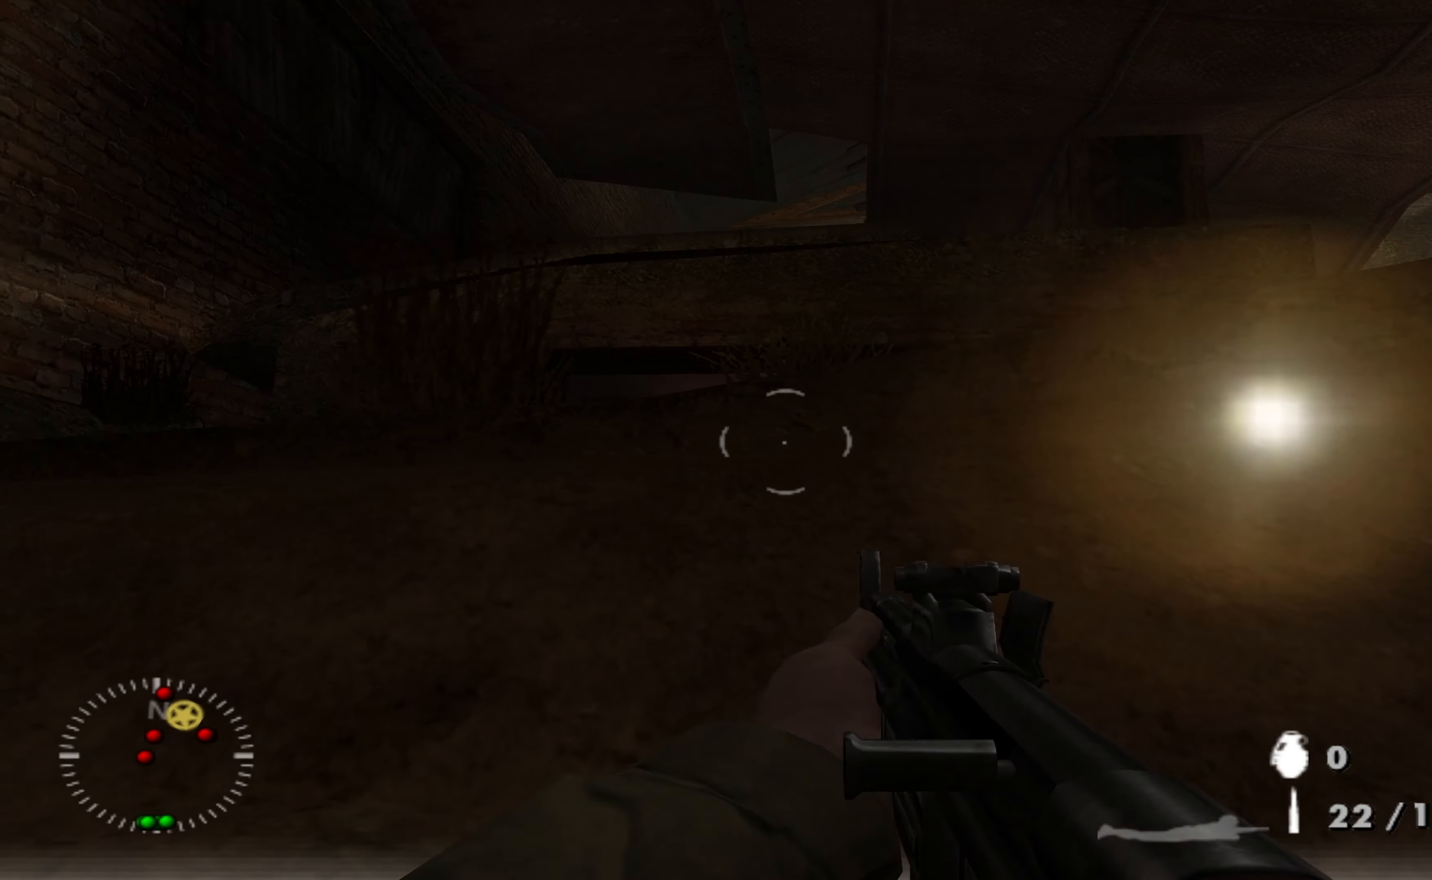
Gameplay with a controller (Xbox layout); each line is a JSON object with the inputs held at the frame after it. "events" lists button and stick changes between this image and that frame as [ms after this image, input, new state], when the widget could be followed in between.
{"buttons": [], "left_stick": "up-left", "right_stick": "center", "events": []}
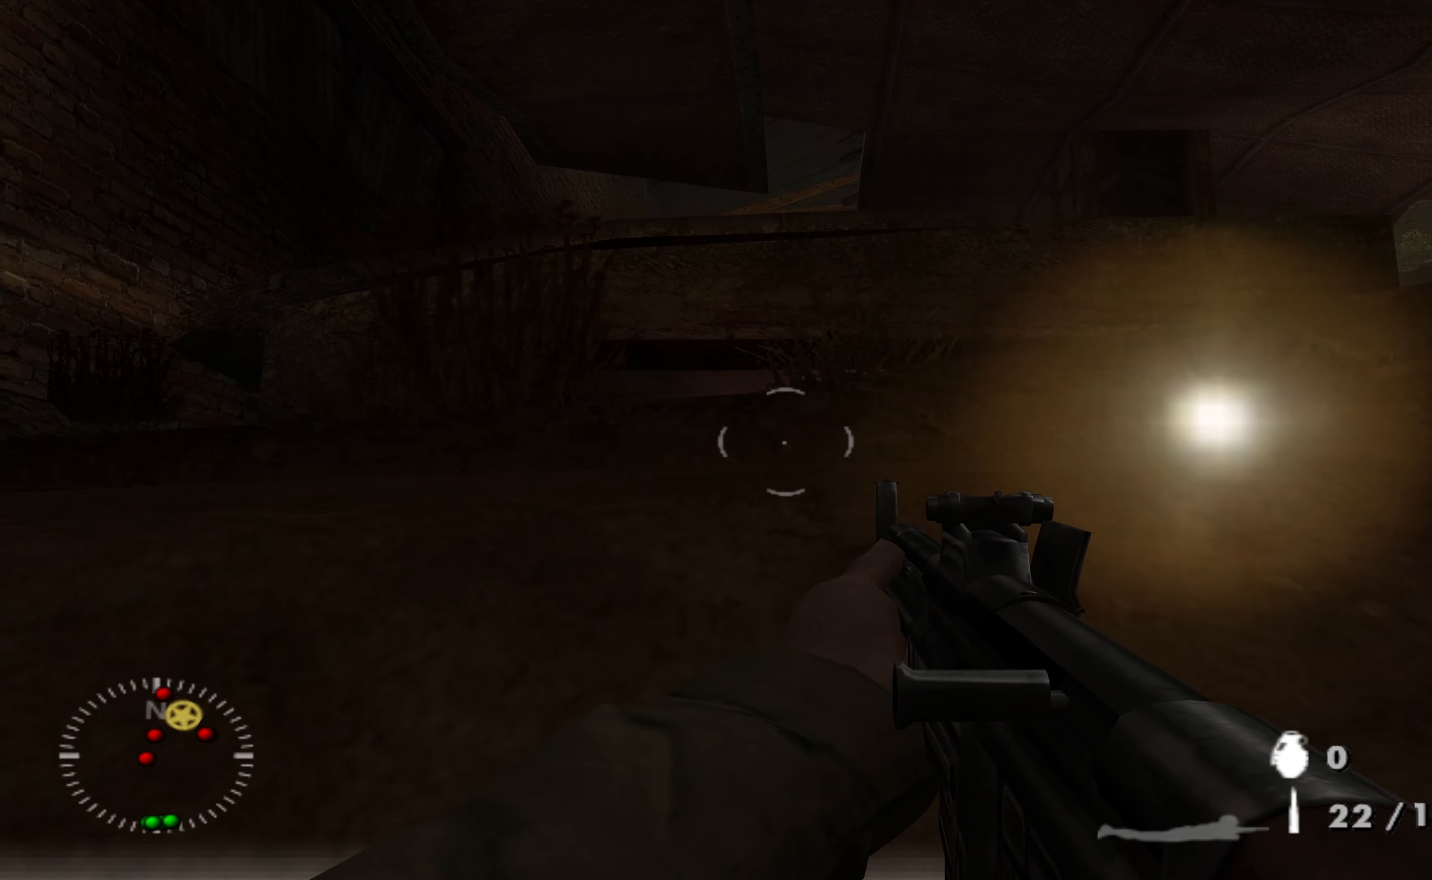
{"buttons": [], "left_stick": "up-left", "right_stick": "down-right", "events": [[433, "right_stick", "down-right"]]}
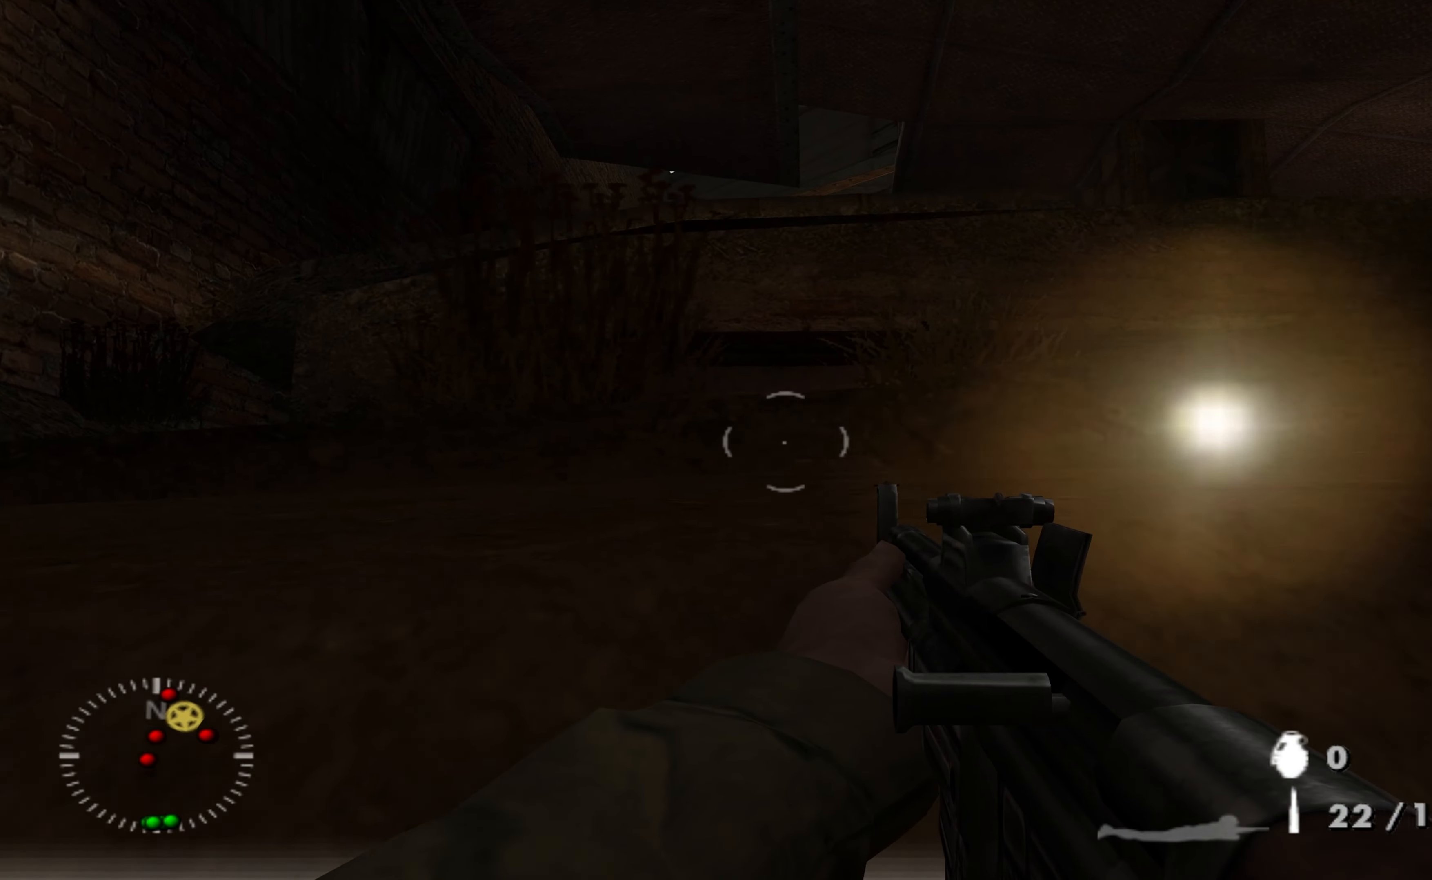
{"buttons": [], "left_stick": "left", "right_stick": "right", "events": [[167, "right_stick", "center"], [233, "right_stick", "right"], [433, "left_stick", "left"]]}
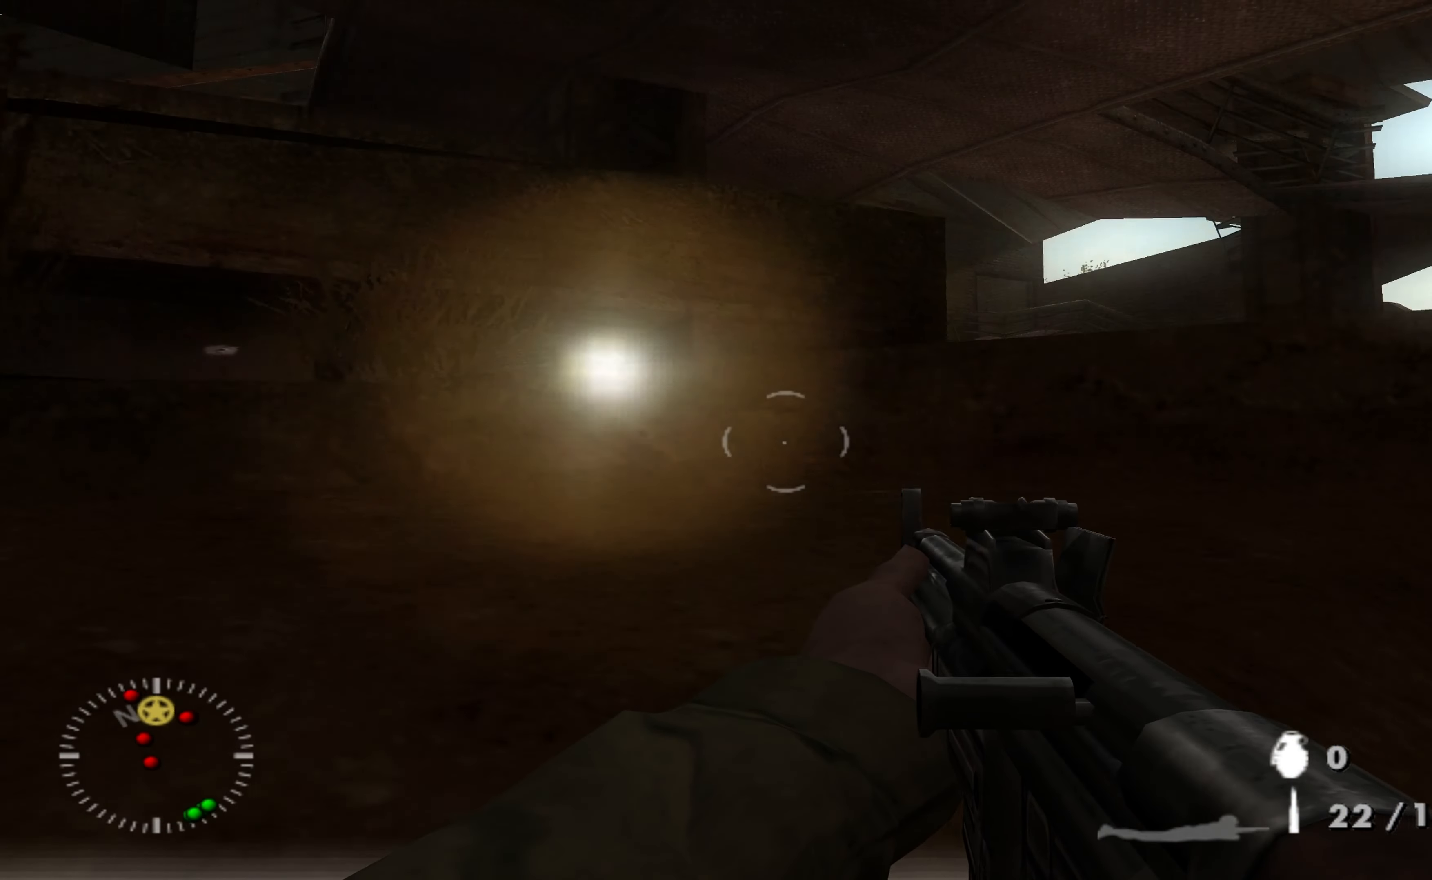
{"buttons": [], "left_stick": "down", "right_stick": "right", "events": [[133, "left_stick", "down-left"], [333, "left_stick", "down"]]}
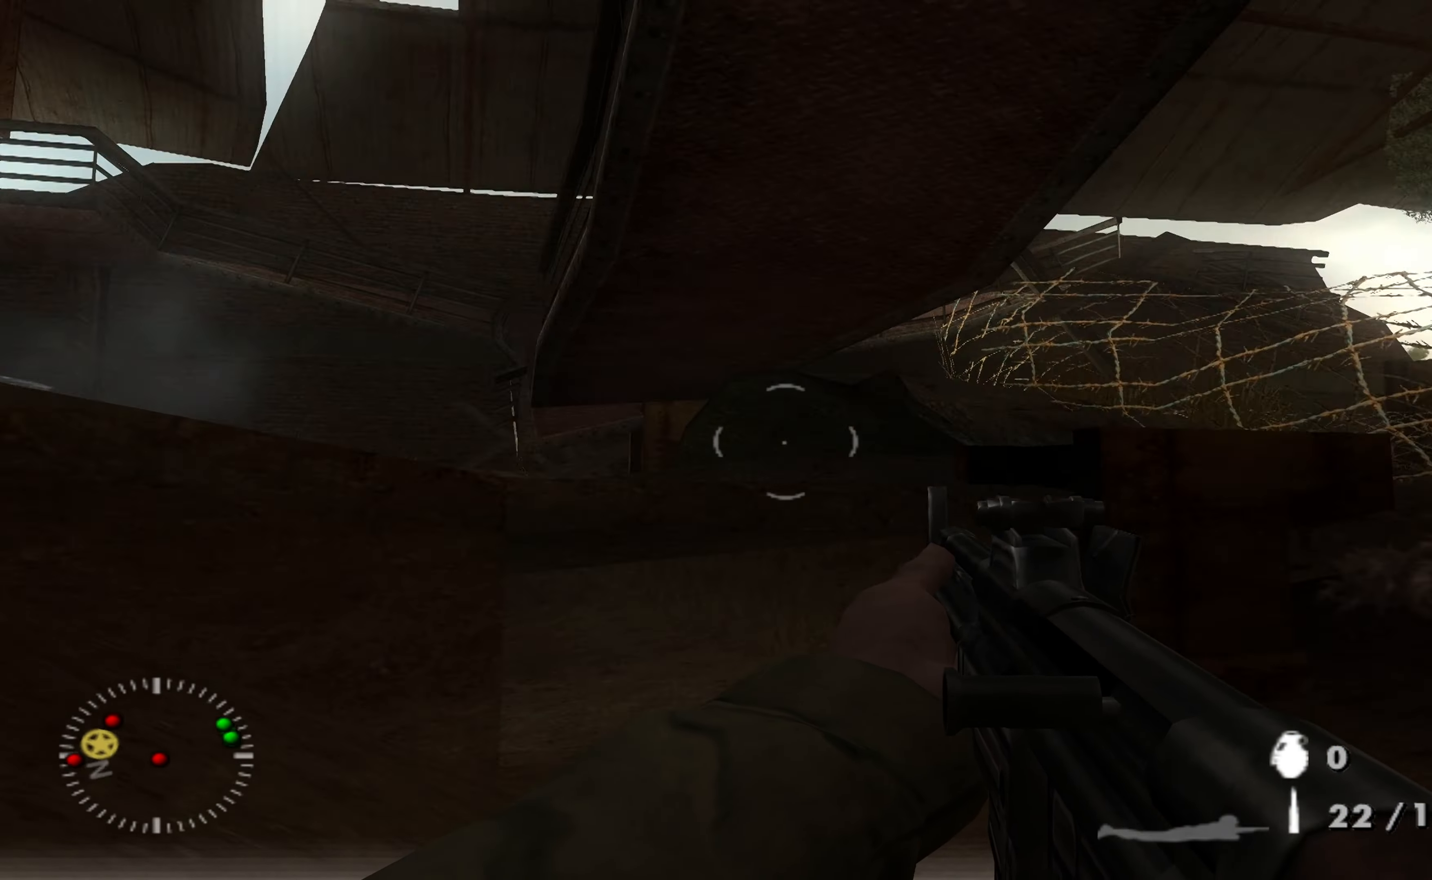
{"buttons": [], "left_stick": "down", "right_stick": "down-right", "events": [[167, "right_stick", "center"], [333, "right_stick", "down-right"]]}
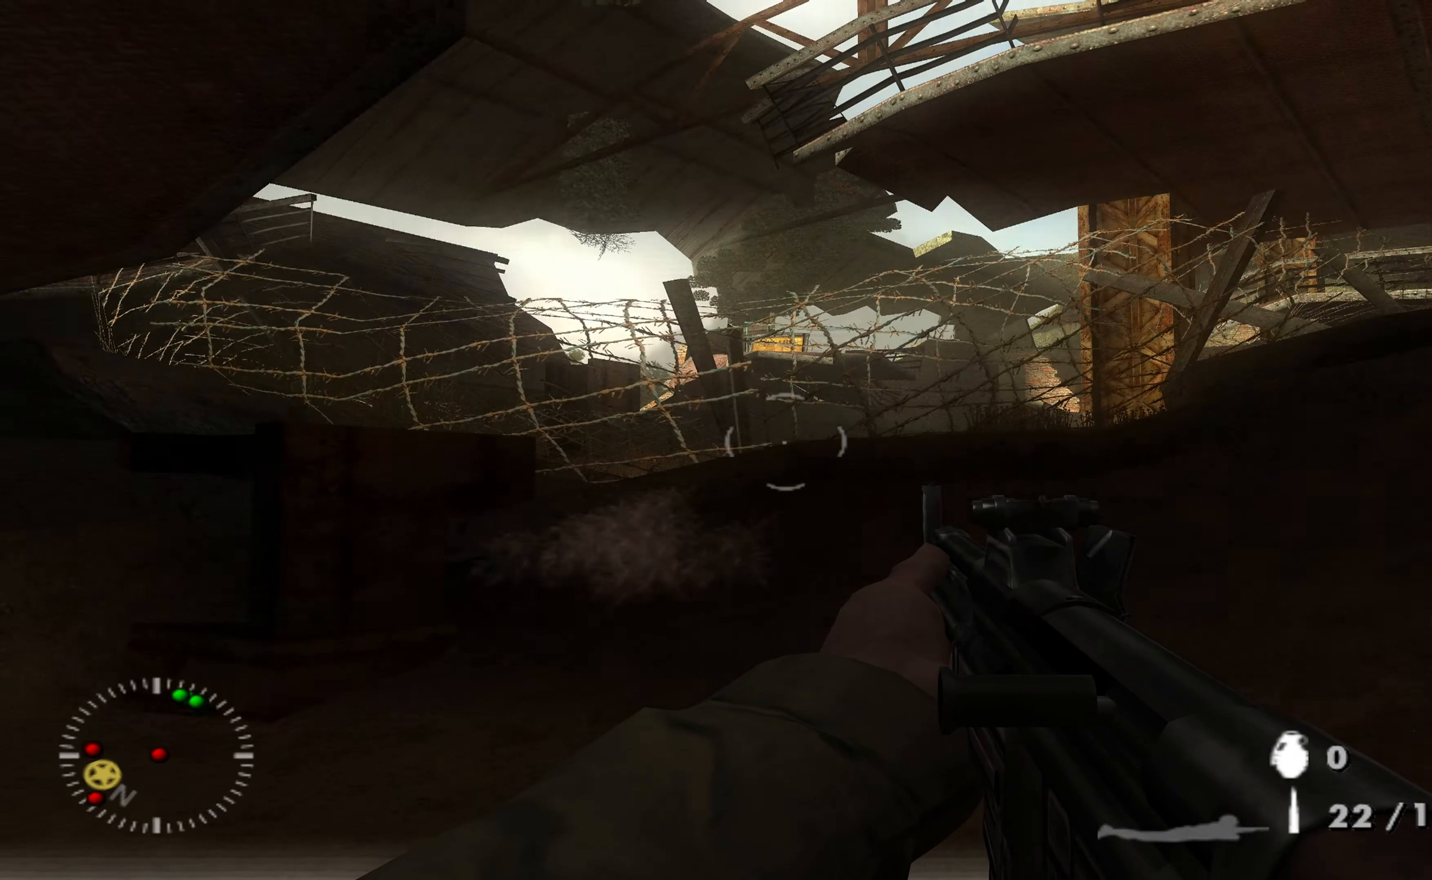
{"buttons": [], "left_stick": "down", "right_stick": "center", "events": [[67, "right_stick", "center"]]}
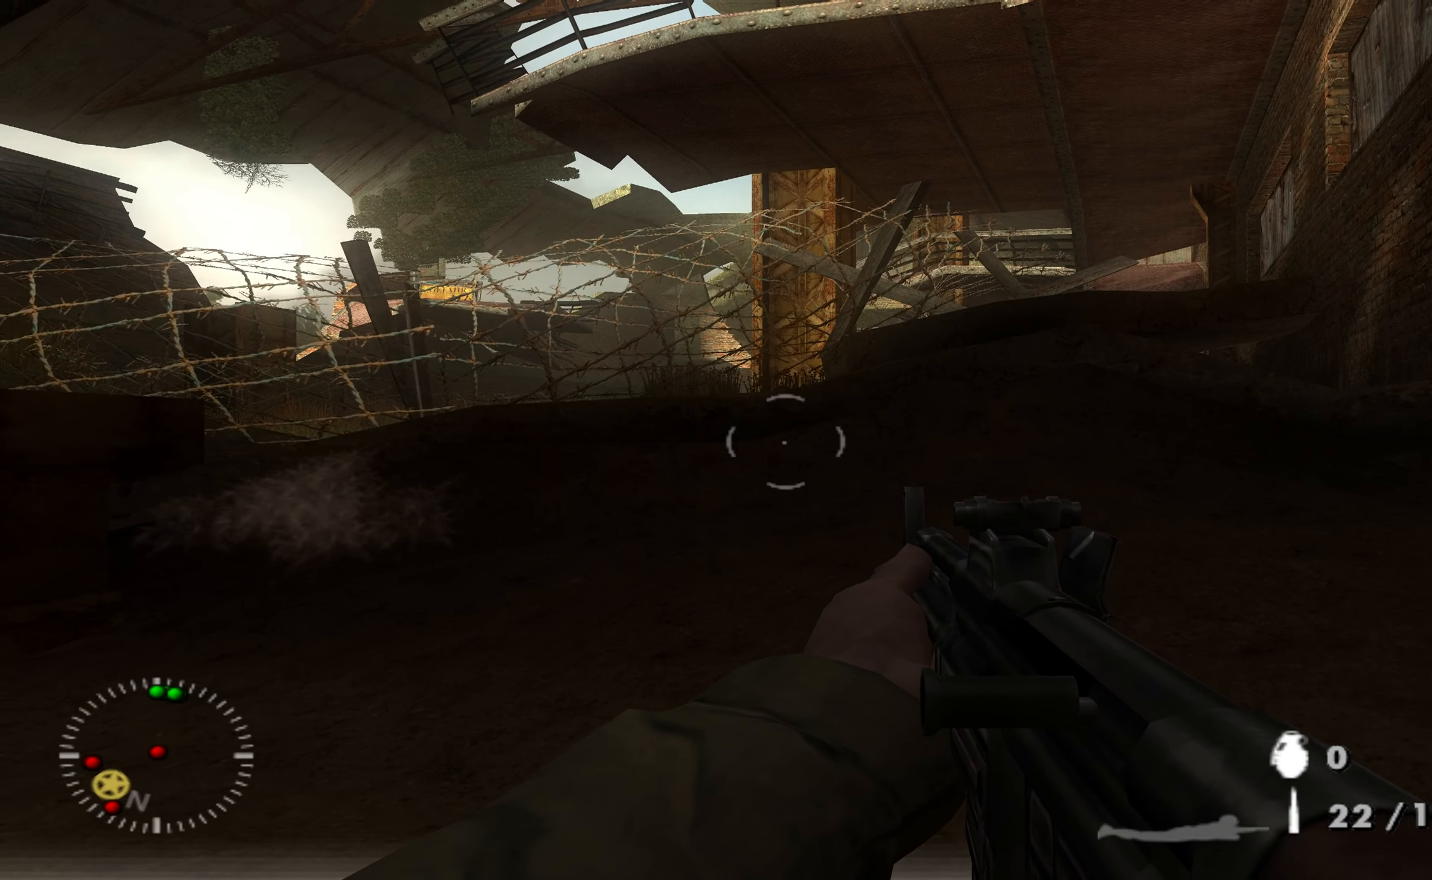
{"buttons": [], "left_stick": "center", "right_stick": "center", "events": [[67, "right_stick", "left"], [133, "left_stick", "down-right"], [233, "right_stick", "up-left"], [400, "left_stick", "center"], [400, "right_stick", "center"]]}
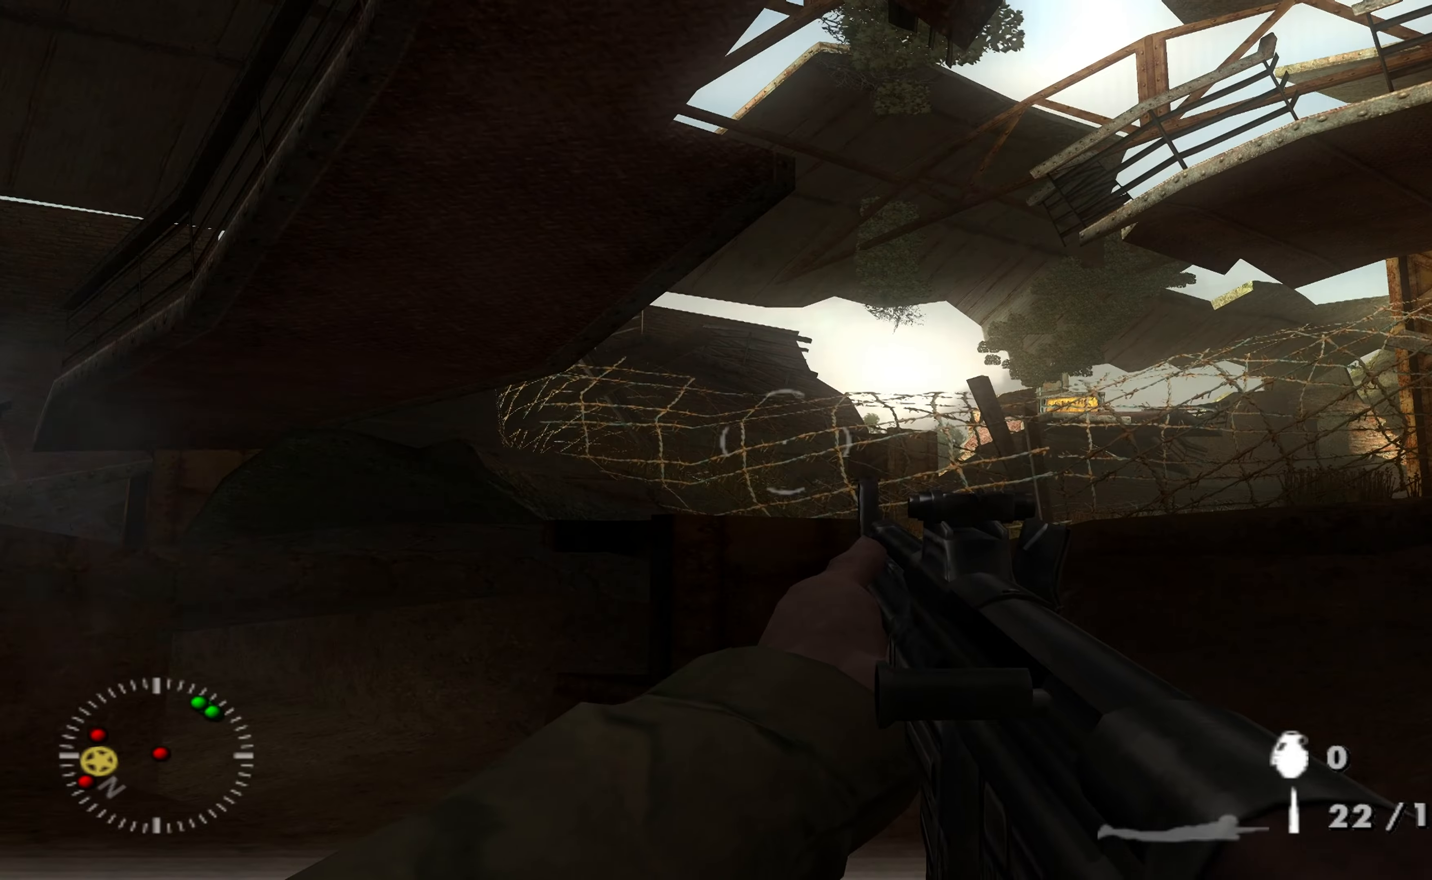
{"buttons": [], "left_stick": "up-left", "right_stick": "left", "events": [[166, "left_stick", "down"], [166, "right_stick", "left"], [433, "left_stick", "left"], [500, "left_stick", "up-left"]]}
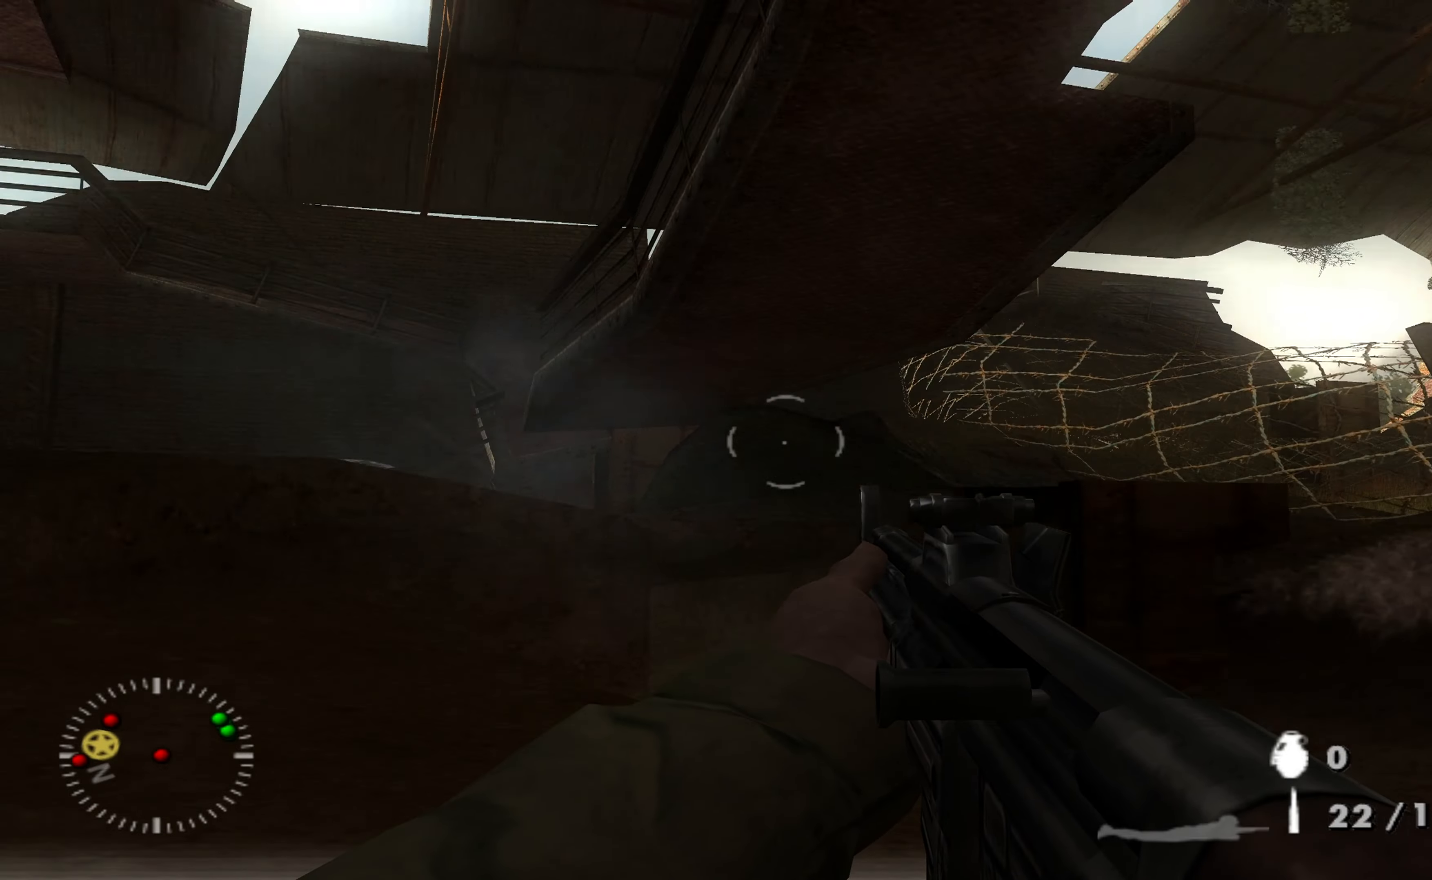
{"buttons": [], "left_stick": "up-right", "right_stick": "center", "events": [[133, "left_stick", "up"], [400, "right_stick", "center"], [466, "left_stick", "up-right"]]}
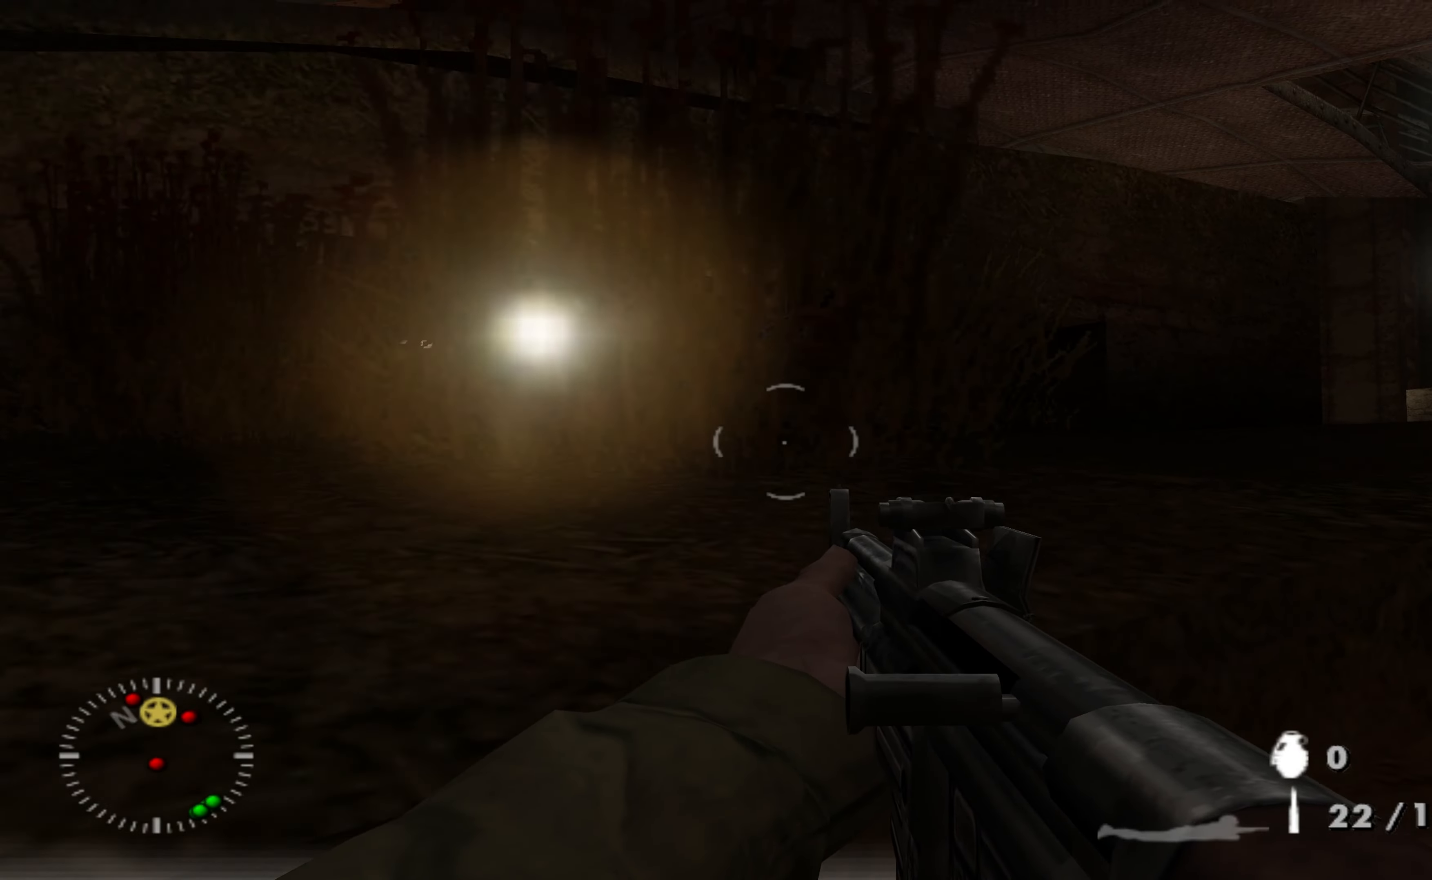
{"buttons": [], "left_stick": "up-right", "right_stick": "center", "events": [[200, "right_stick", "left"], [333, "right_stick", "center"]]}
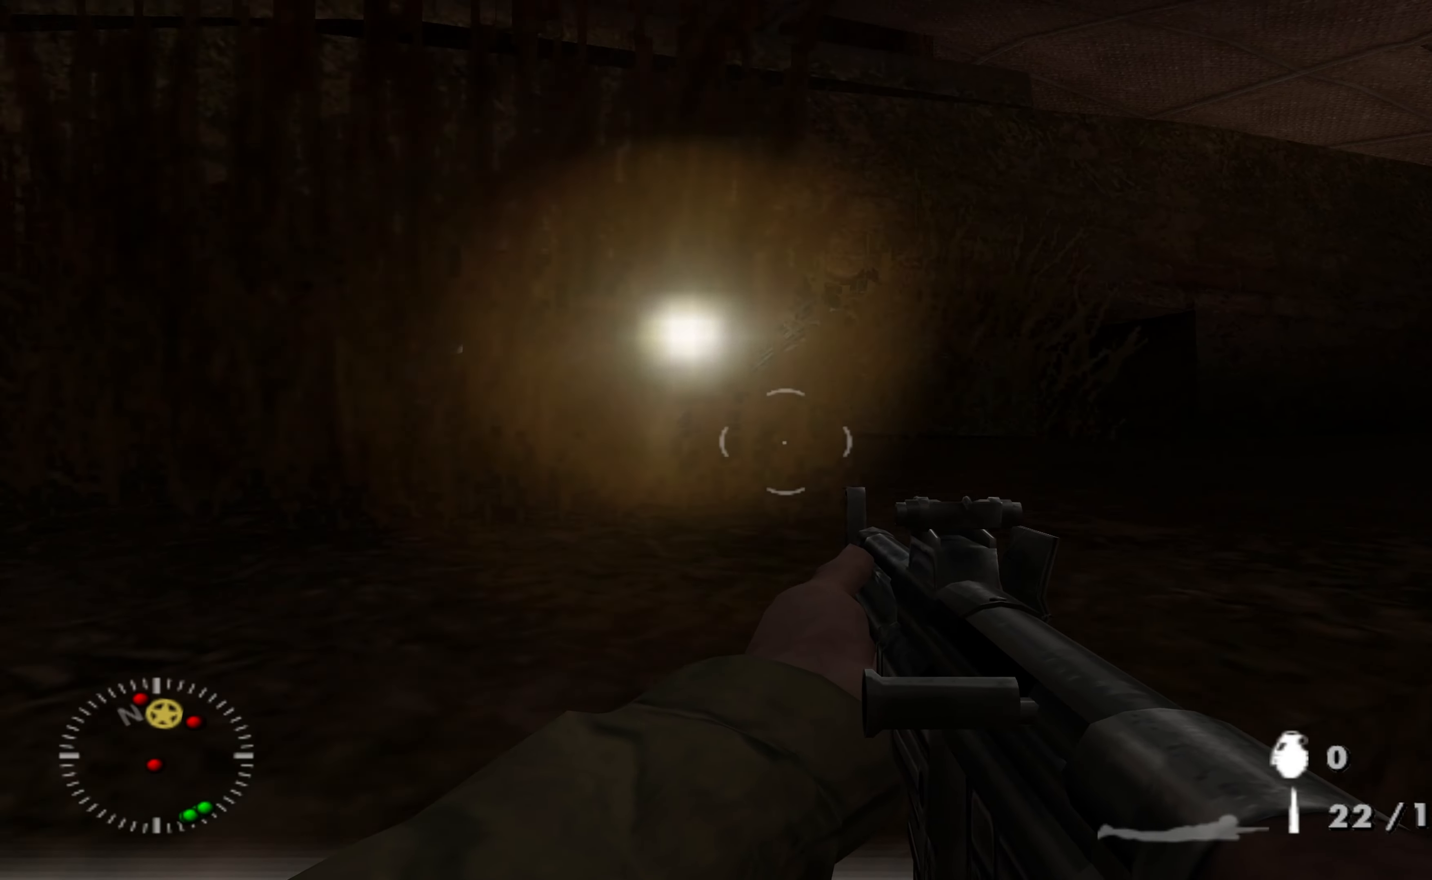
{"buttons": [], "left_stick": "up", "right_stick": "down-left", "events": [[33, "right_stick", "left"], [166, "right_stick", "center"], [366, "left_stick", "up"], [433, "right_stick", "down-left"]]}
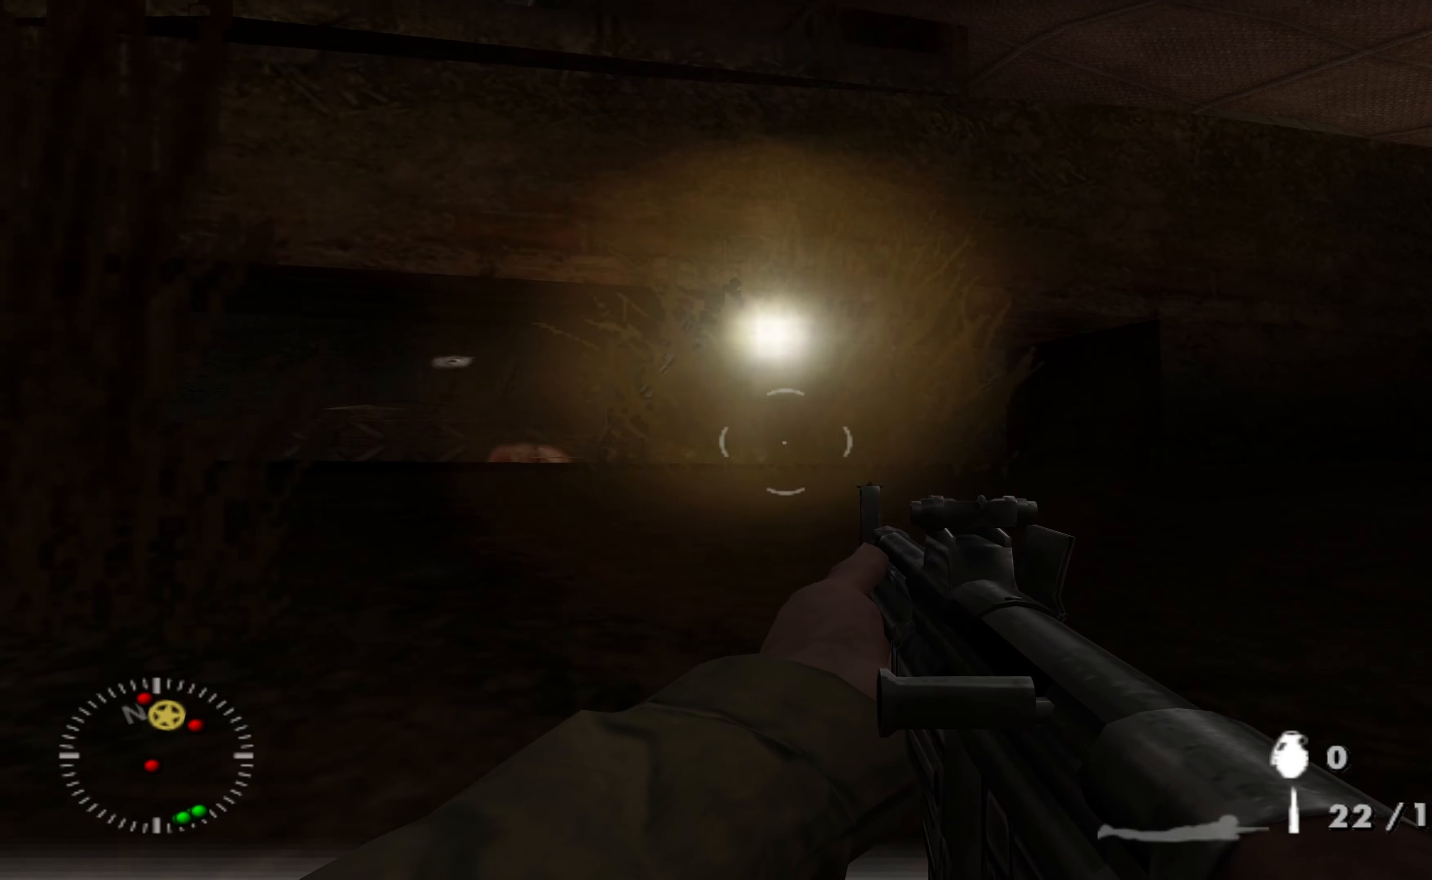
{"buttons": [], "left_stick": "up", "right_stick": "center", "events": [[66, "right_stick", "center"], [266, "right_stick", "down-left"], [433, "right_stick", "center"]]}
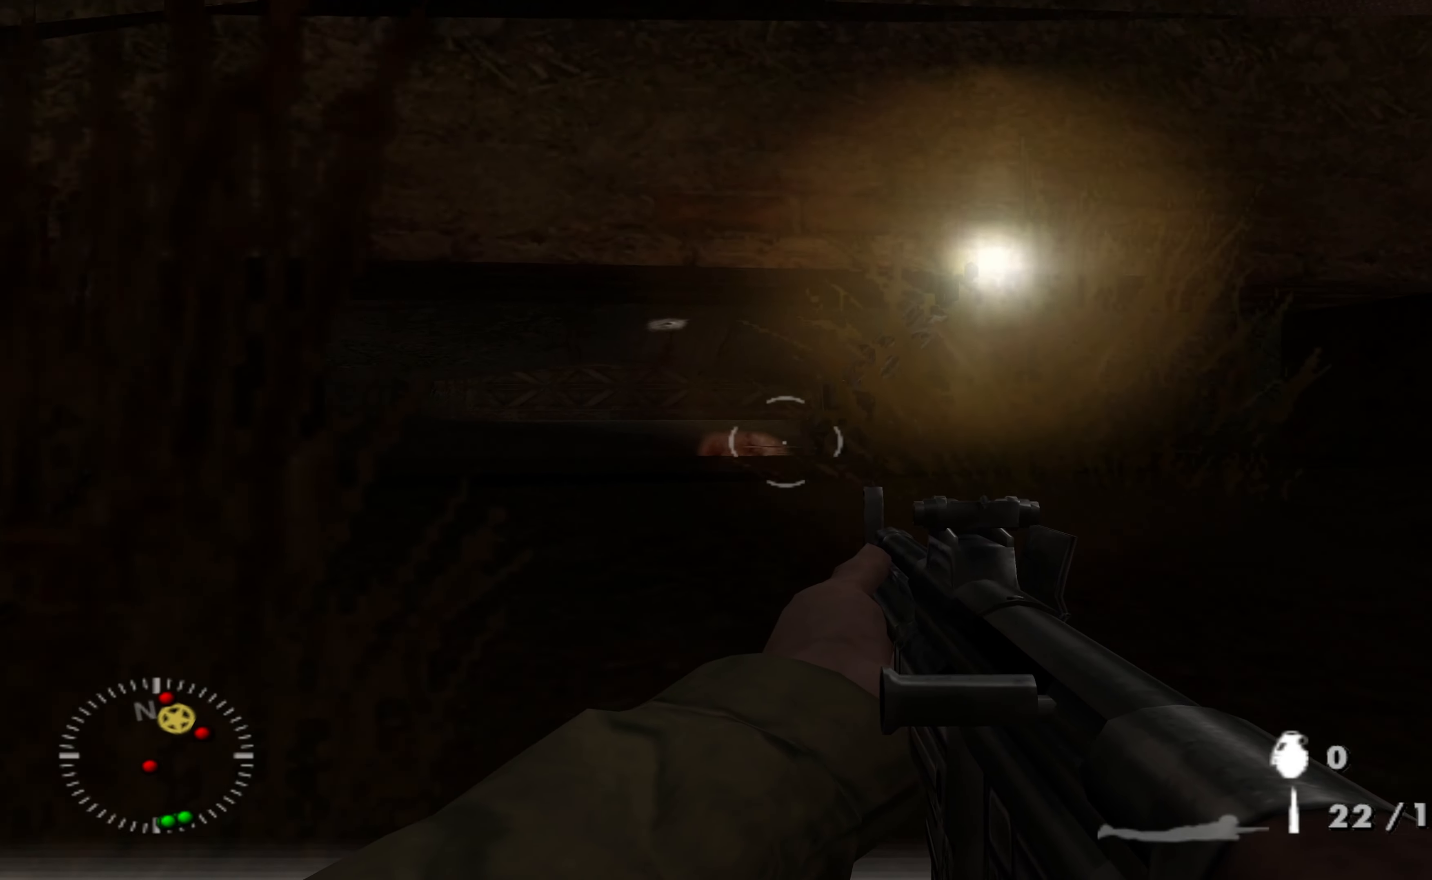
{"buttons": [], "left_stick": "up", "right_stick": "center", "events": [[66, "right_stick", "down"], [133, "right_stick", "down-left"], [266, "right_stick", "center"]]}